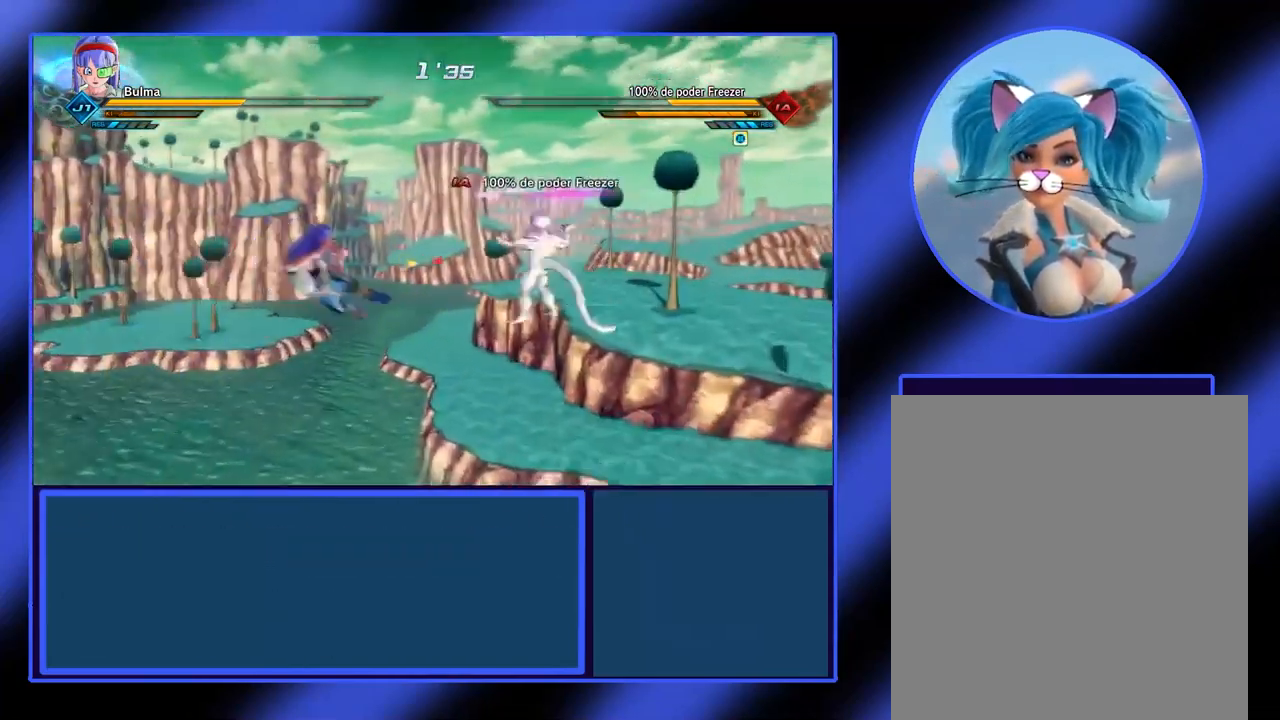
Gameplay with a controller (Xbox layout); each line is a JSON object with the inputs held at the frame after it. "events" lists button and stick changes between this image and that frame as [ms after this image, input, new state], when the widget could be followed in between. Not read: L3 R3 TOUCHPAD other_buttons right_stick.
{"buttons": [], "left_stick": "up-right", "events": [[100, "Y", "up"], [133, "left_stick", "up-right"], [500, "L2", "up"]]}
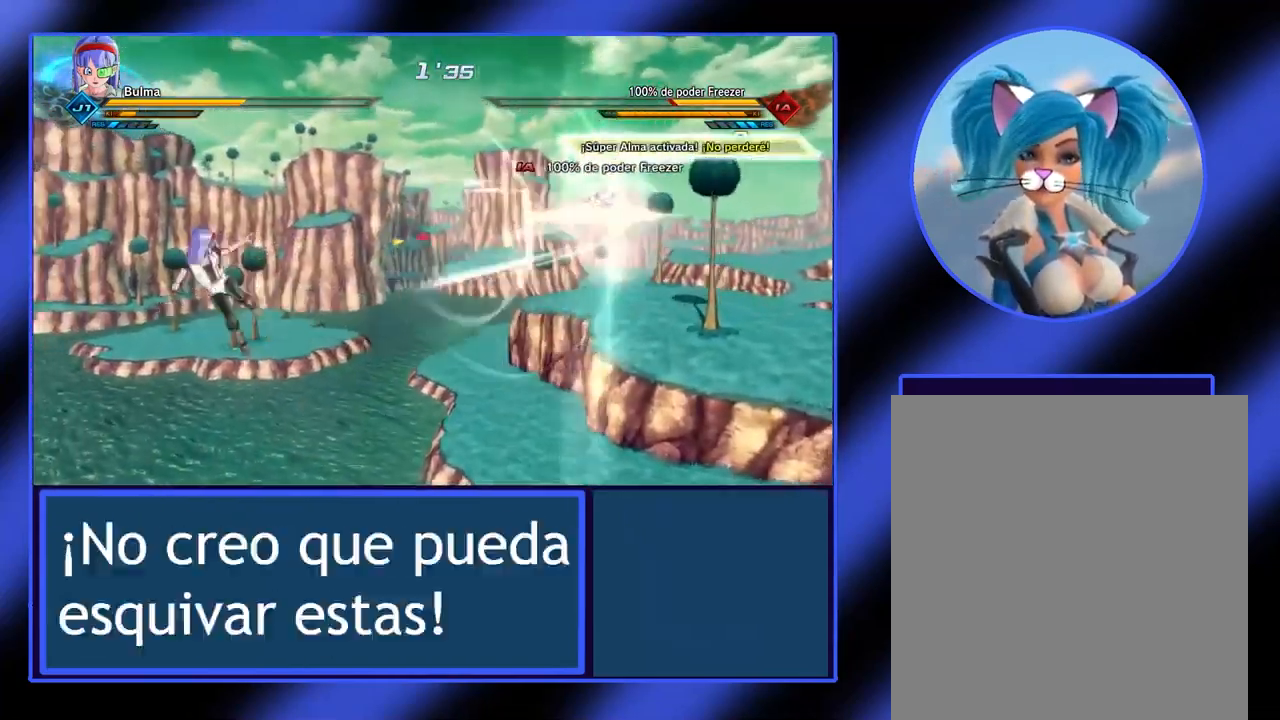
{"buttons": ["R2"], "left_stick": "center", "events": [[100, "left_stick", "center"], [234, "R2", "down"]]}
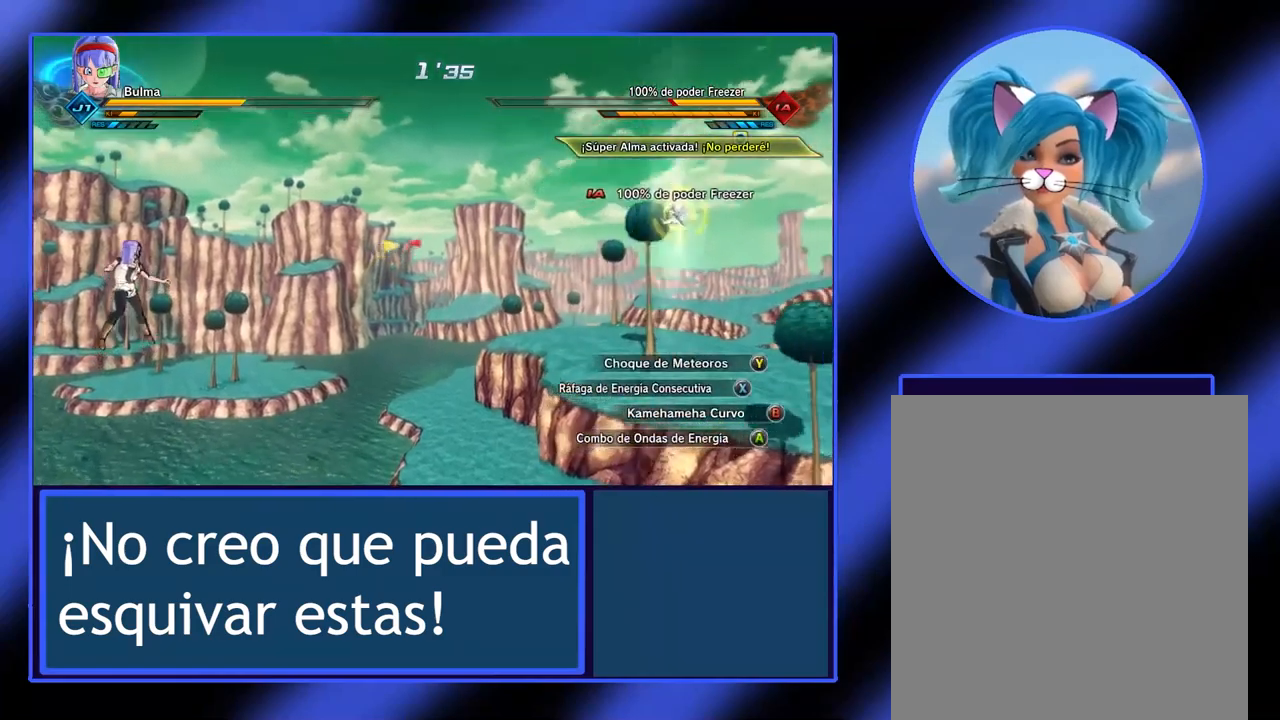
{"buttons": ["R2"], "left_stick": "center", "events": []}
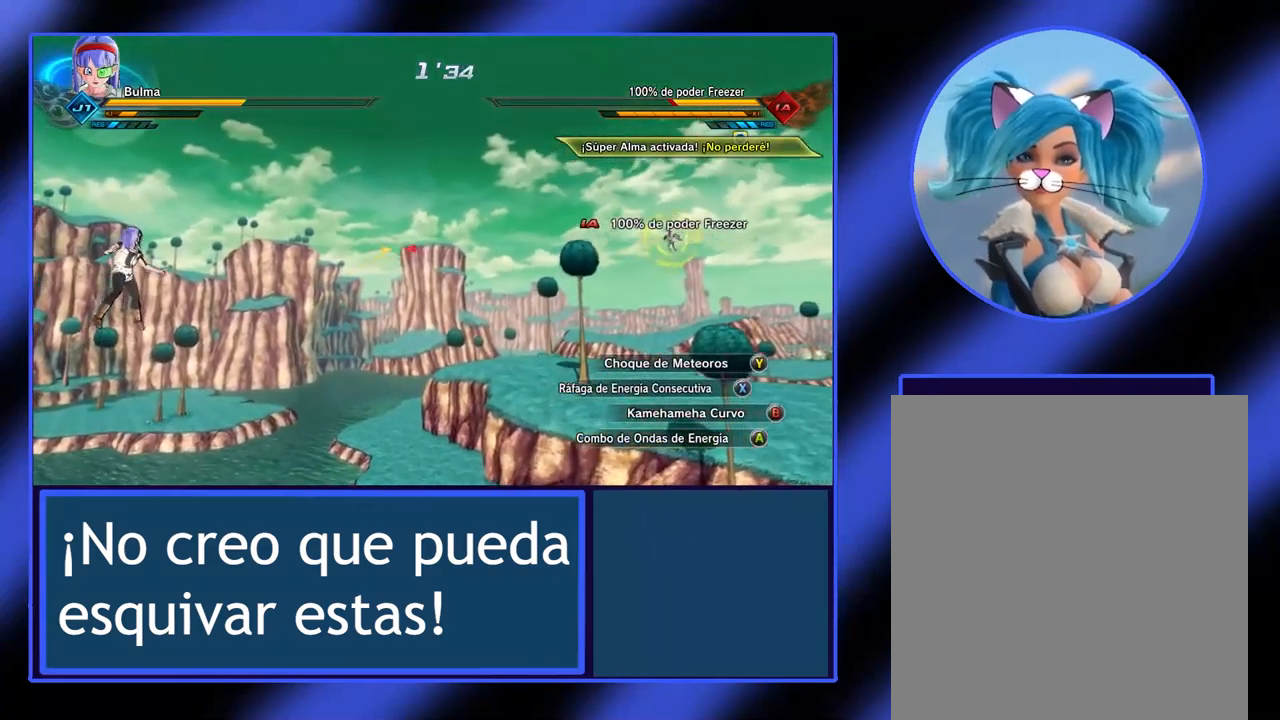
{"buttons": ["R2"], "left_stick": "center", "events": [[100, "X", "down"], [267, "X", "up"]]}
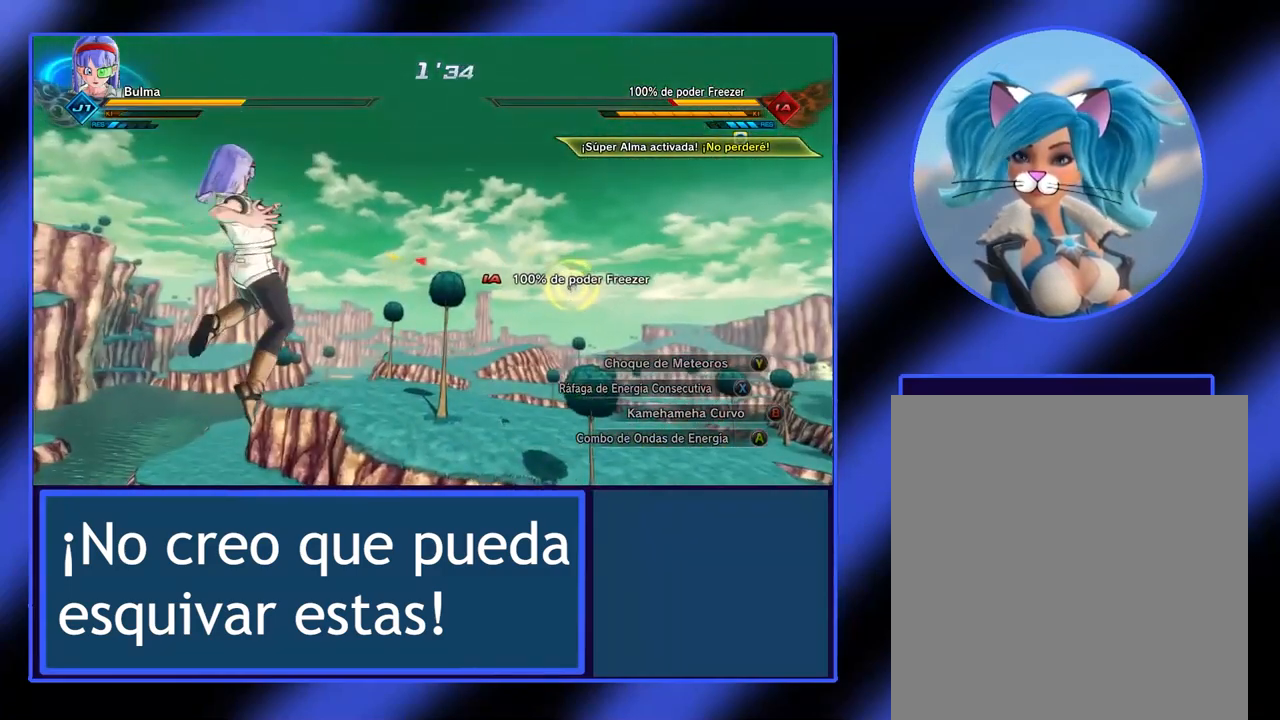
{"buttons": ["R2"], "left_stick": "center", "events": []}
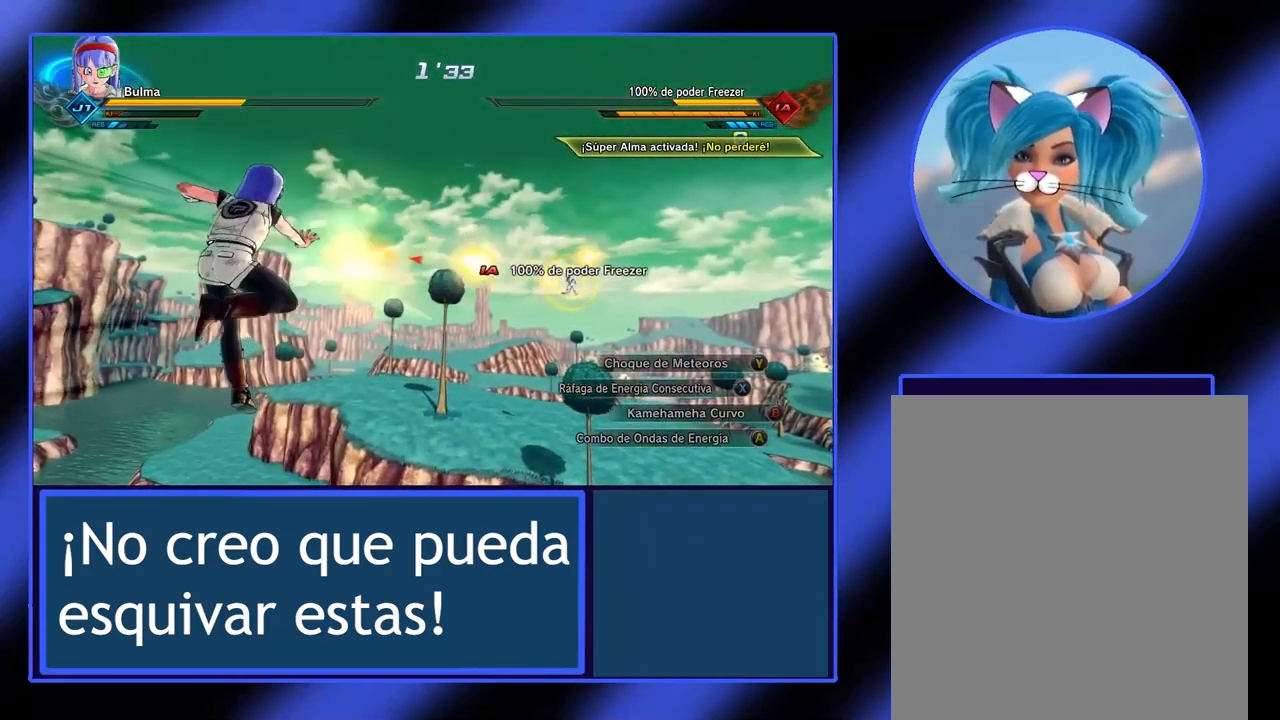
{"buttons": ["R2"], "left_stick": "center", "events": []}
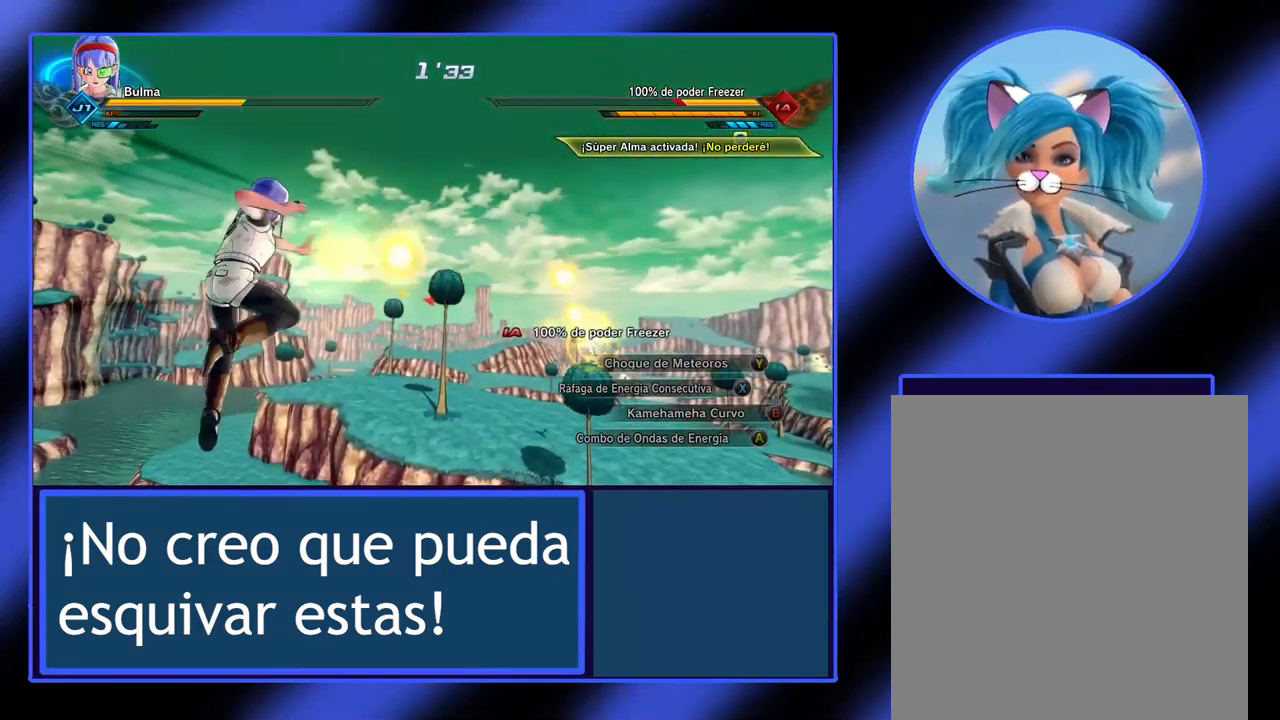
{"buttons": ["L2"], "left_stick": "up-right", "events": [[400, "L2", "down"], [400, "R2", "up"], [400, "left_stick", "up-right"]]}
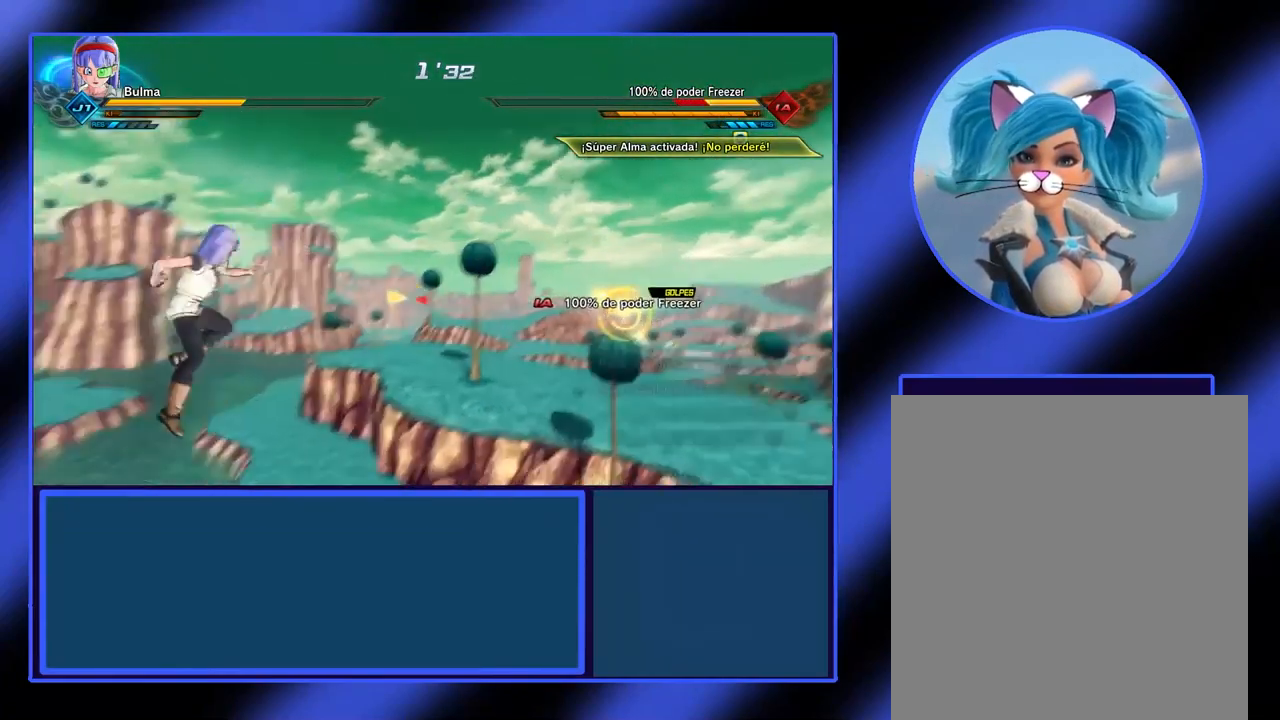
{"buttons": ["L2"], "left_stick": "right", "events": [[34, "left_stick", "right"]]}
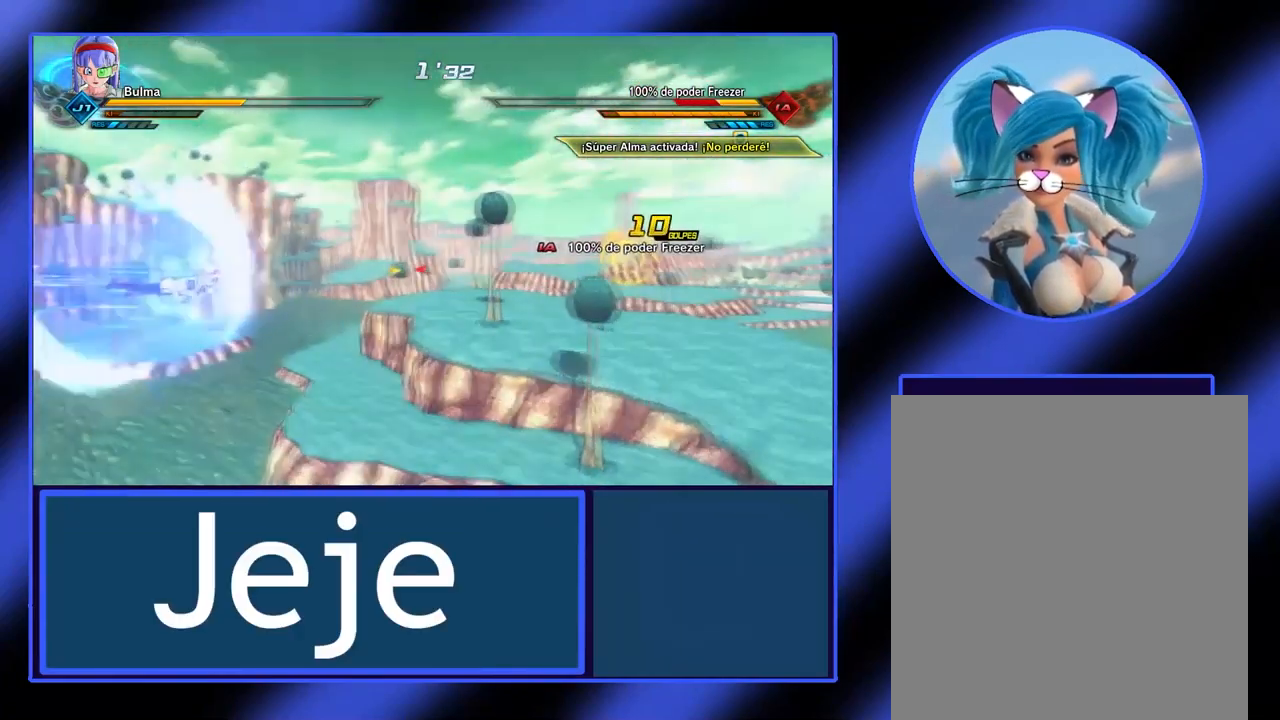
{"buttons": ["L2"], "left_stick": "up-right", "events": [[434, "left_stick", "up-right"]]}
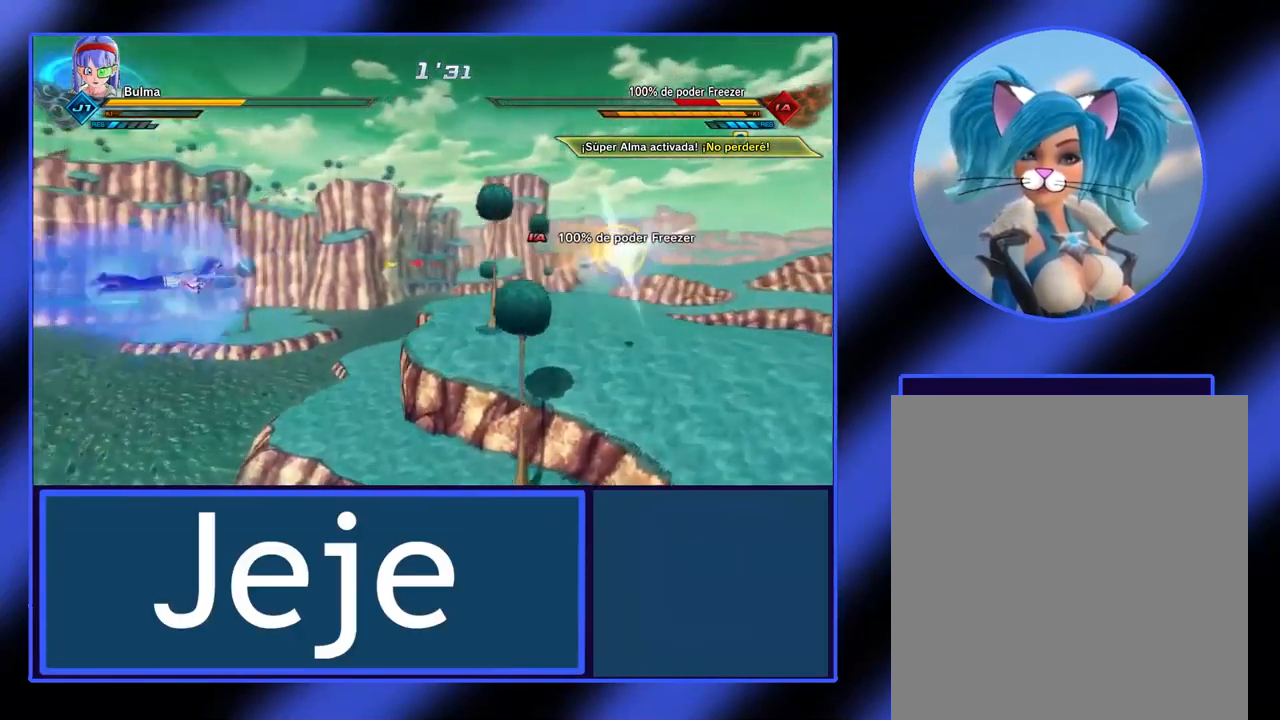
{"buttons": ["Y", "L2"], "left_stick": "up-right", "events": [[434, "Y", "down"]]}
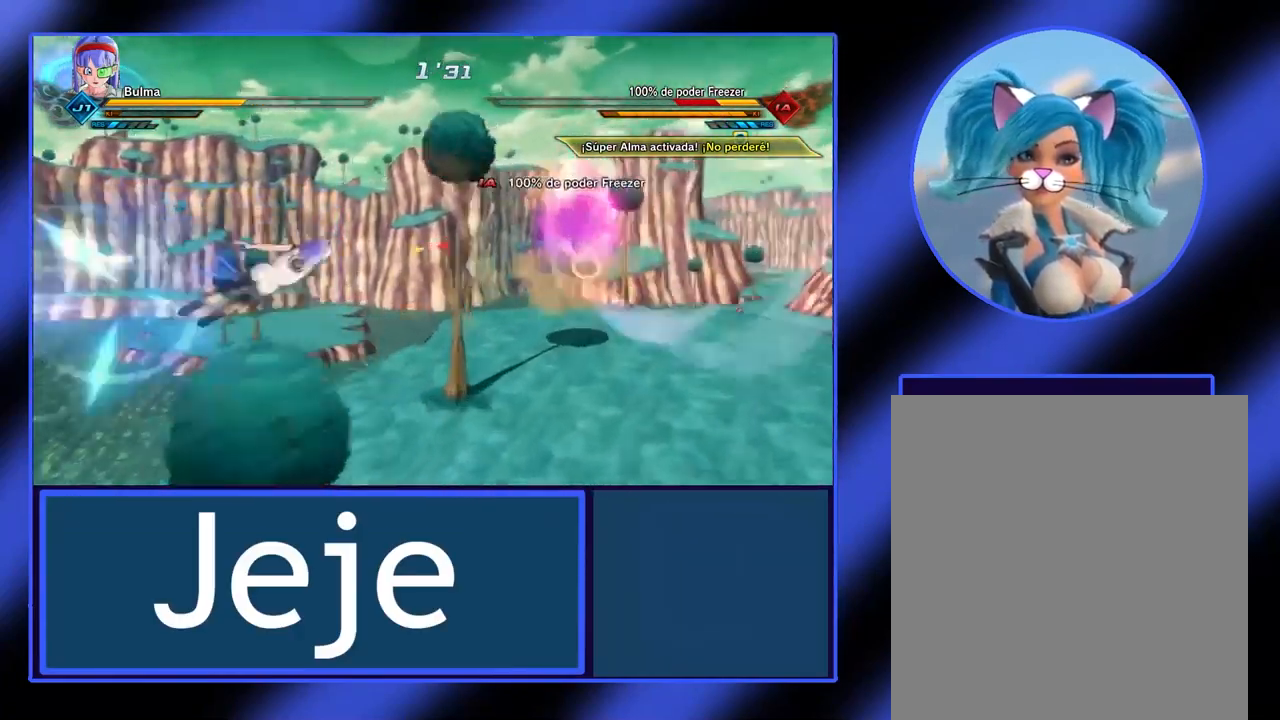
{"buttons": ["L2"], "left_stick": "up-right", "events": [[34, "Y", "up"]]}
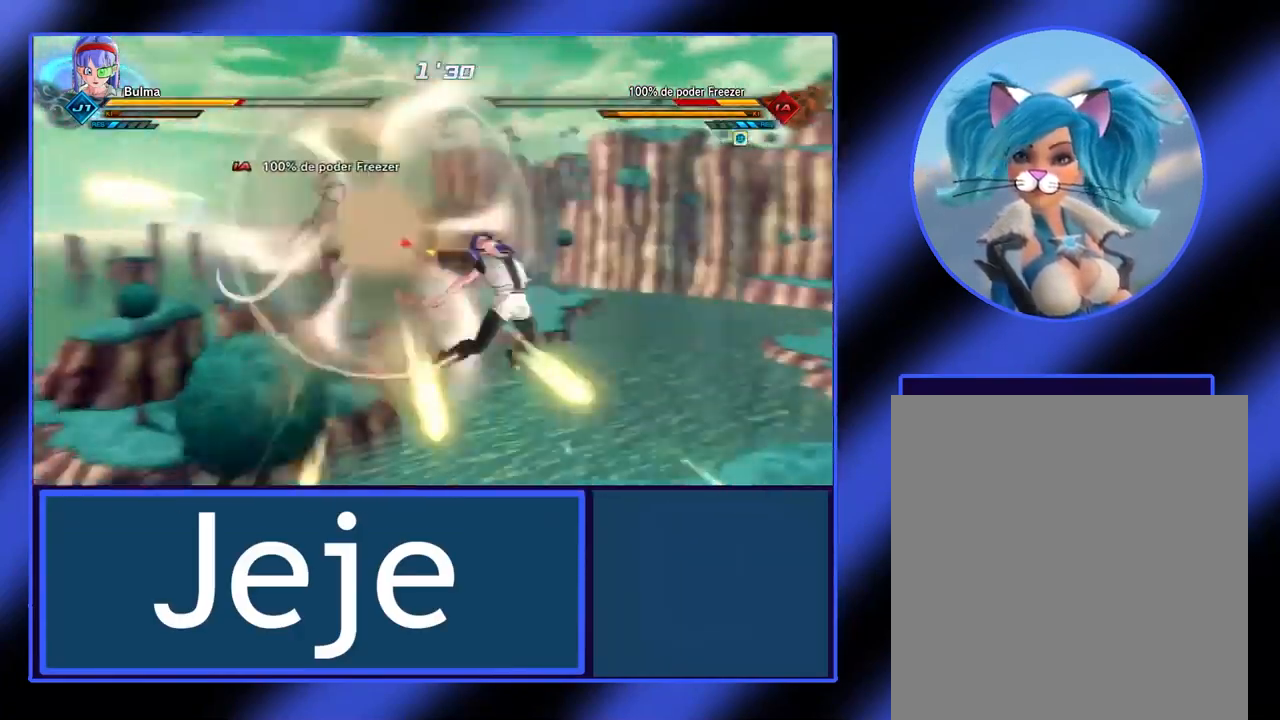
{"buttons": [], "left_stick": "right", "events": [[167, "L2", "up"], [467, "left_stick", "right"]]}
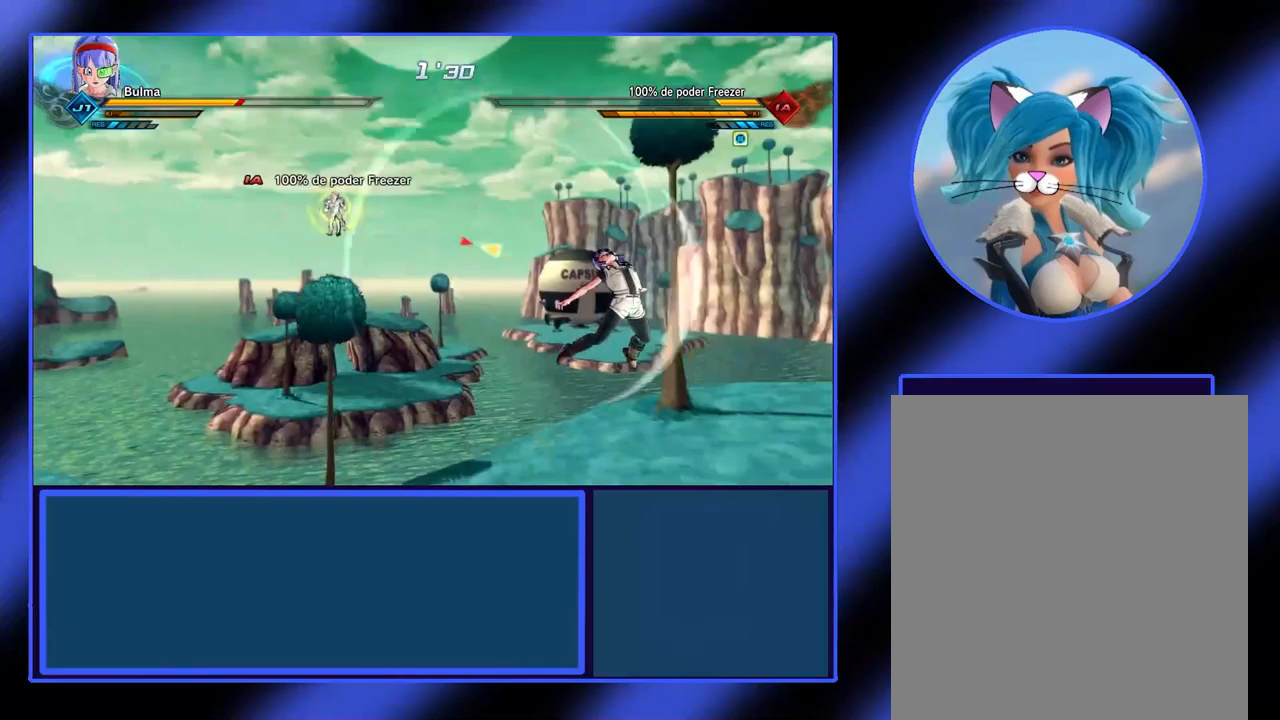
{"buttons": ["A"], "left_stick": "center", "events": [[167, "left_stick", "center"], [500, "A", "down"]]}
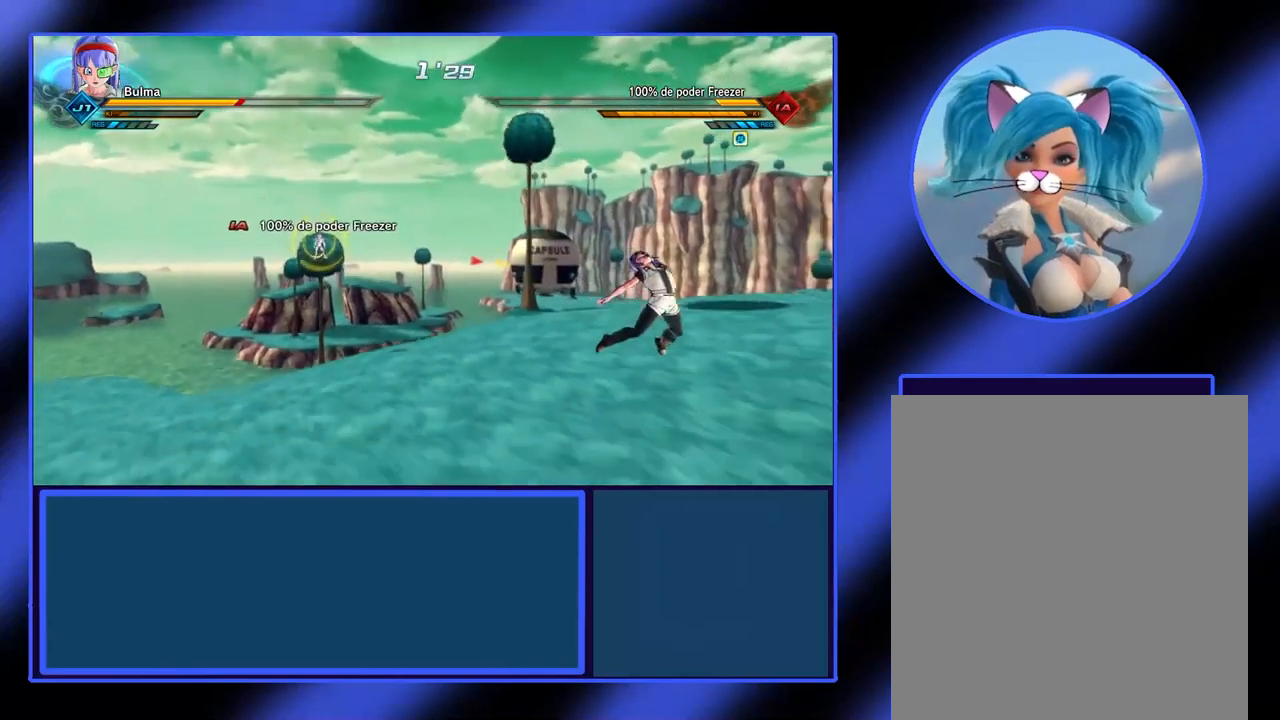
{"buttons": ["A"], "left_stick": "up-right", "events": [[67, "A", "up"], [167, "A", "down"], [167, "left_stick", "up-right"], [233, "A", "up"], [367, "A", "down"], [433, "A", "up"], [500, "A", "down"]]}
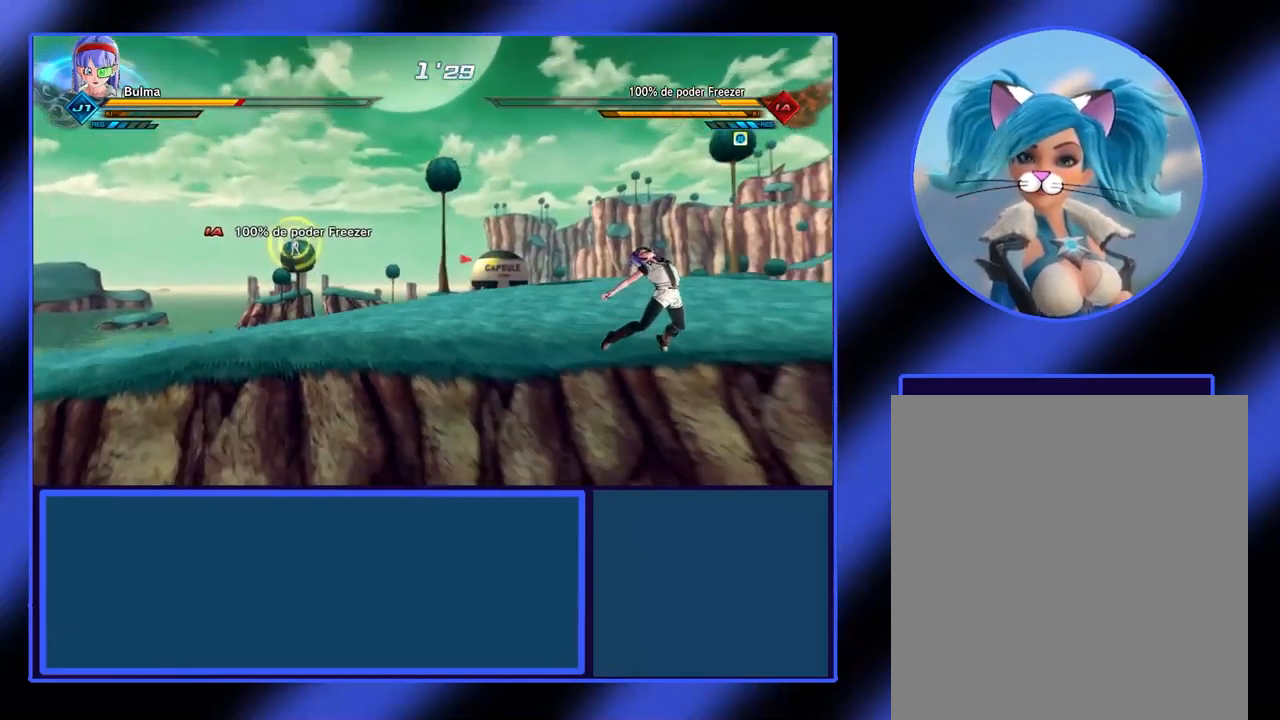
{"buttons": [], "left_stick": "up-right", "events": [[67, "A", "up"], [133, "A", "down"], [233, "A", "up"], [300, "A", "down"], [333, "A", "up"], [433, "A", "down"], [500, "A", "up"]]}
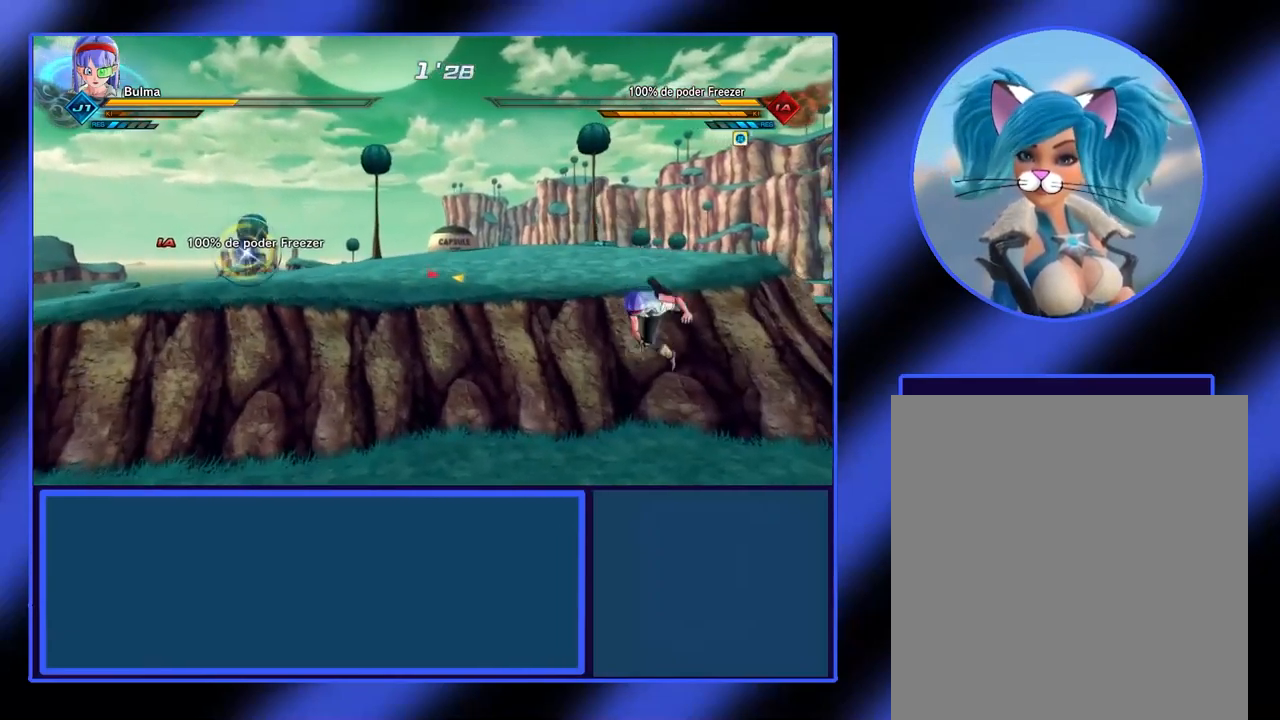
{"buttons": ["L2"], "left_stick": "up-right", "events": [[100, "A", "down"], [167, "A", "up"], [400, "L2", "down"]]}
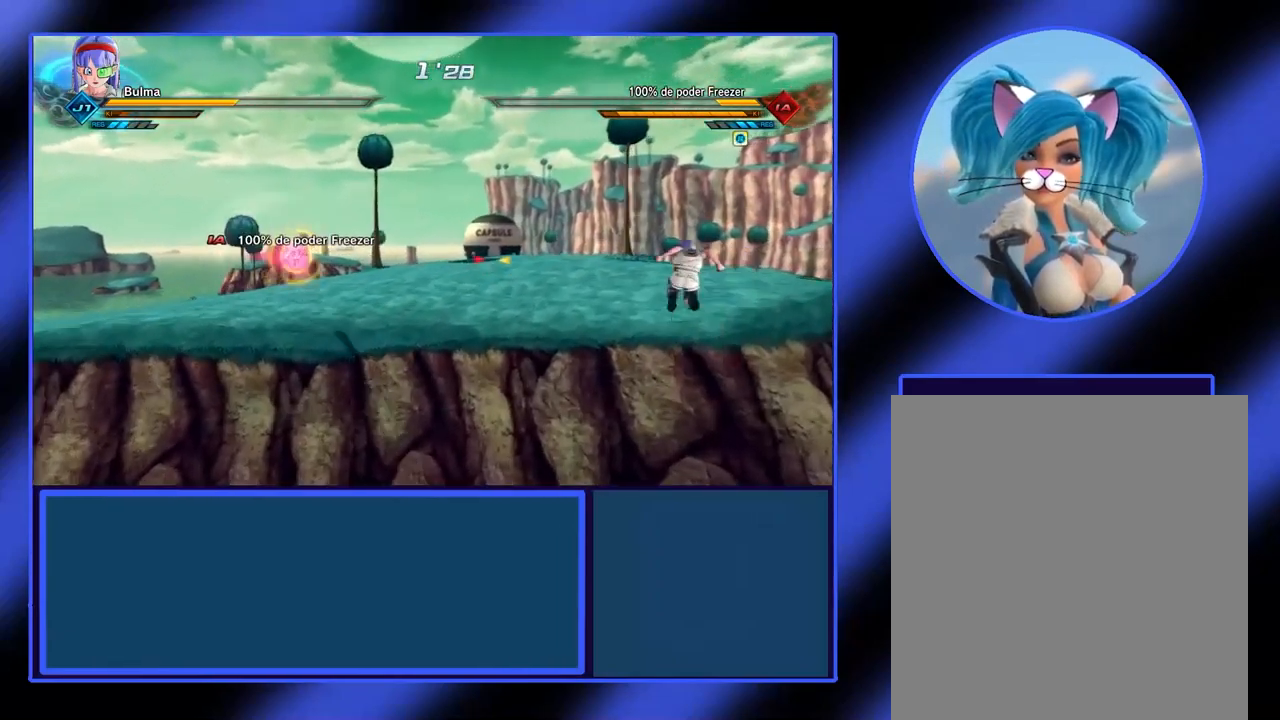
{"buttons": ["L2"], "left_stick": "up-right", "events": []}
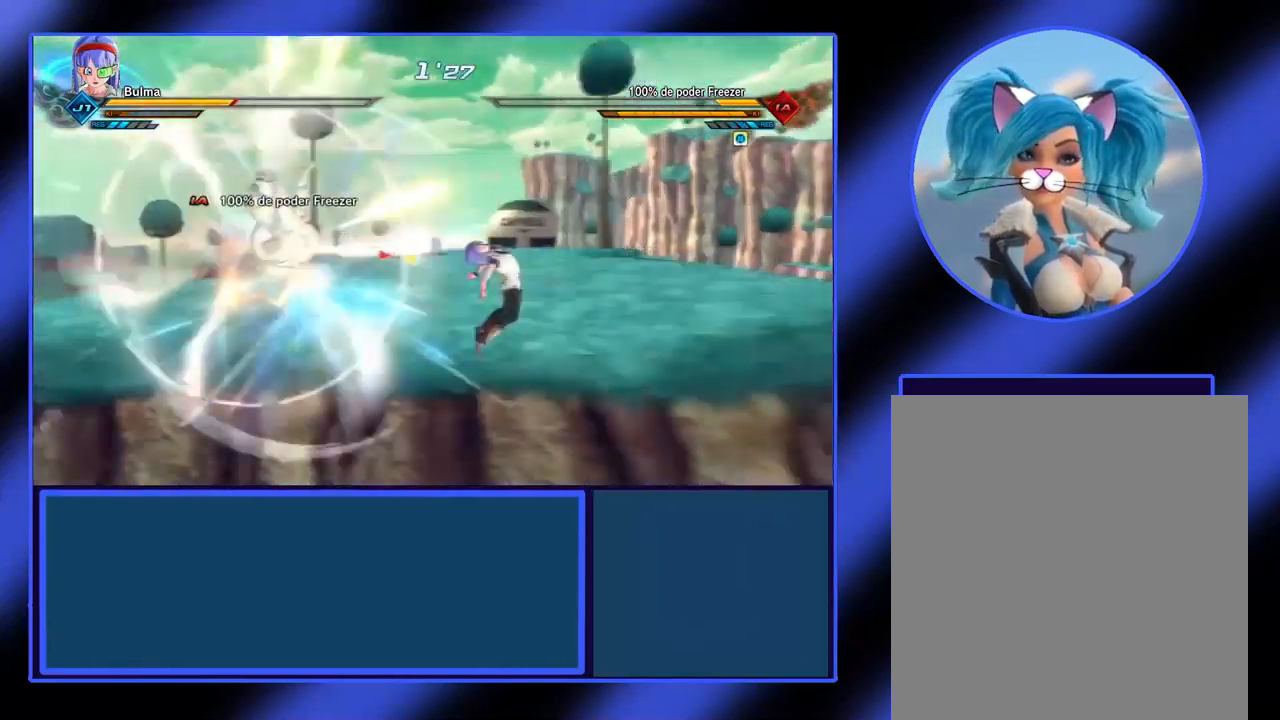
{"buttons": [], "left_stick": "up-right", "events": [[167, "L2", "up"], [300, "left_stick", "center"], [500, "left_stick", "up-right"]]}
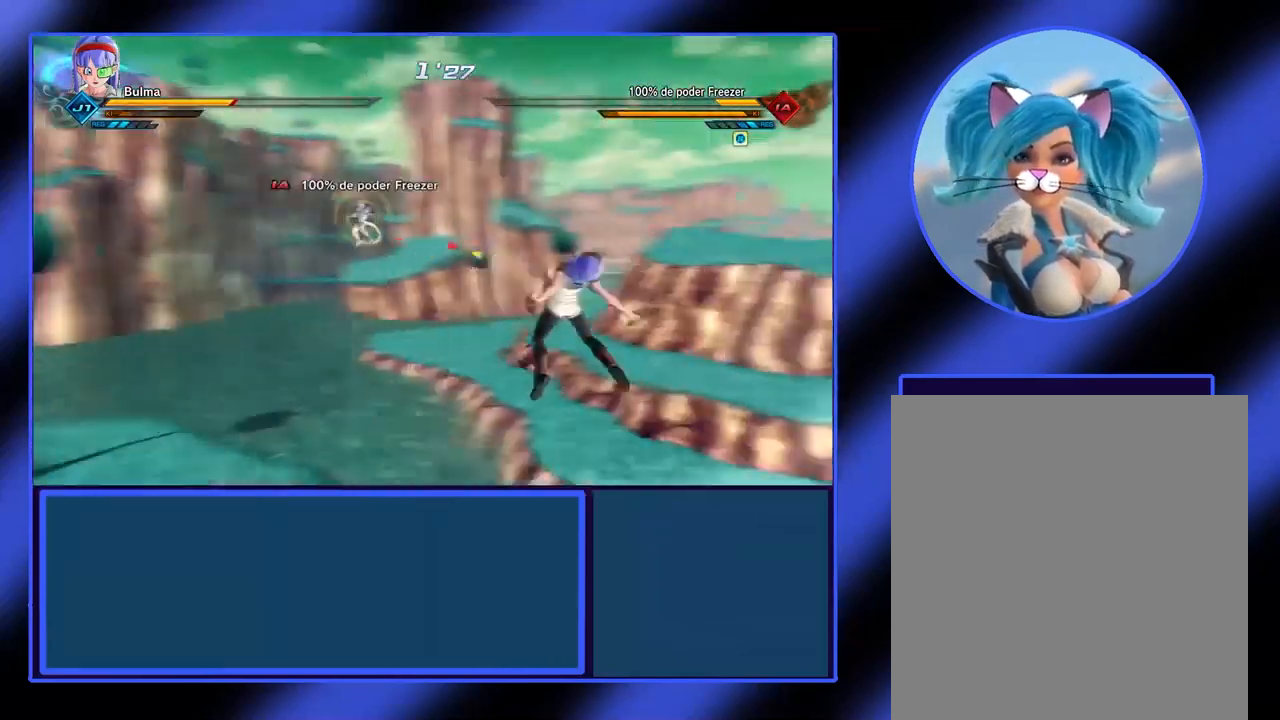
{"buttons": [], "left_stick": "up-left", "events": [[267, "left_stick", "up"], [400, "left_stick", "up-left"], [433, "A", "down"], [500, "A", "up"]]}
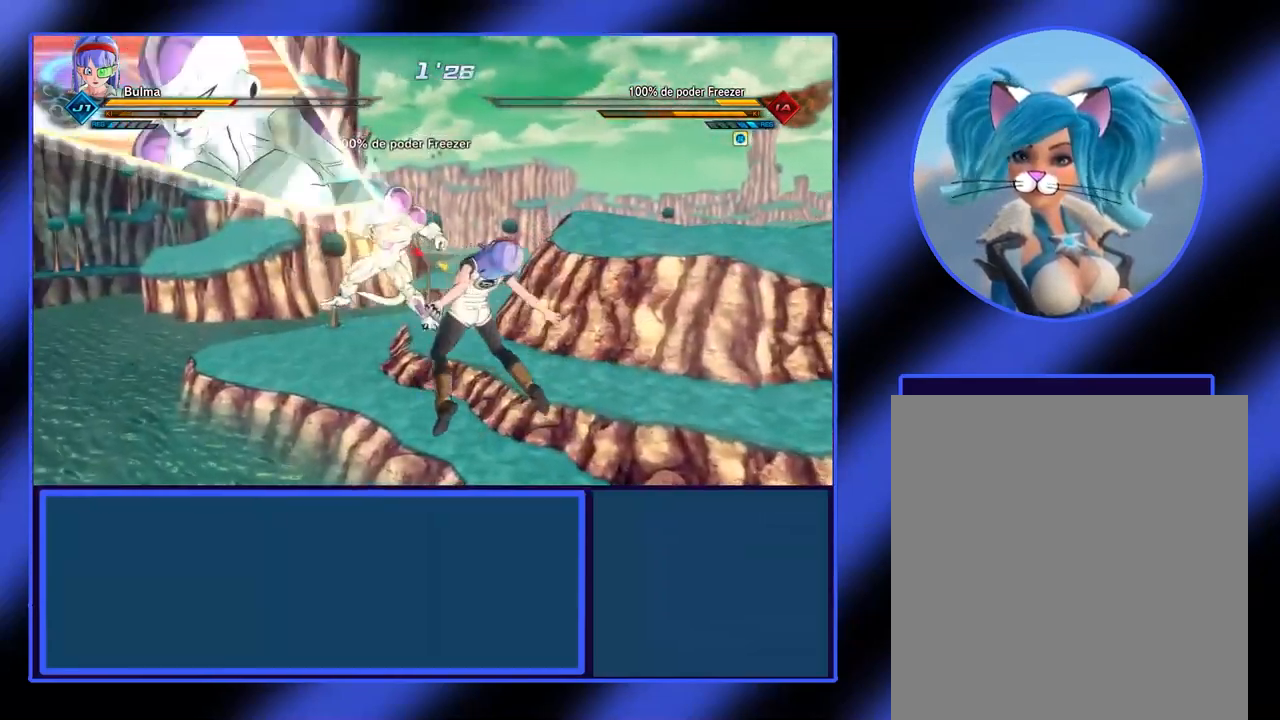
{"buttons": ["A"], "left_stick": "left", "events": [[67, "A", "down"], [133, "A", "up"], [400, "left_stick", "center"], [500, "A", "down"], [500, "left_stick", "left"]]}
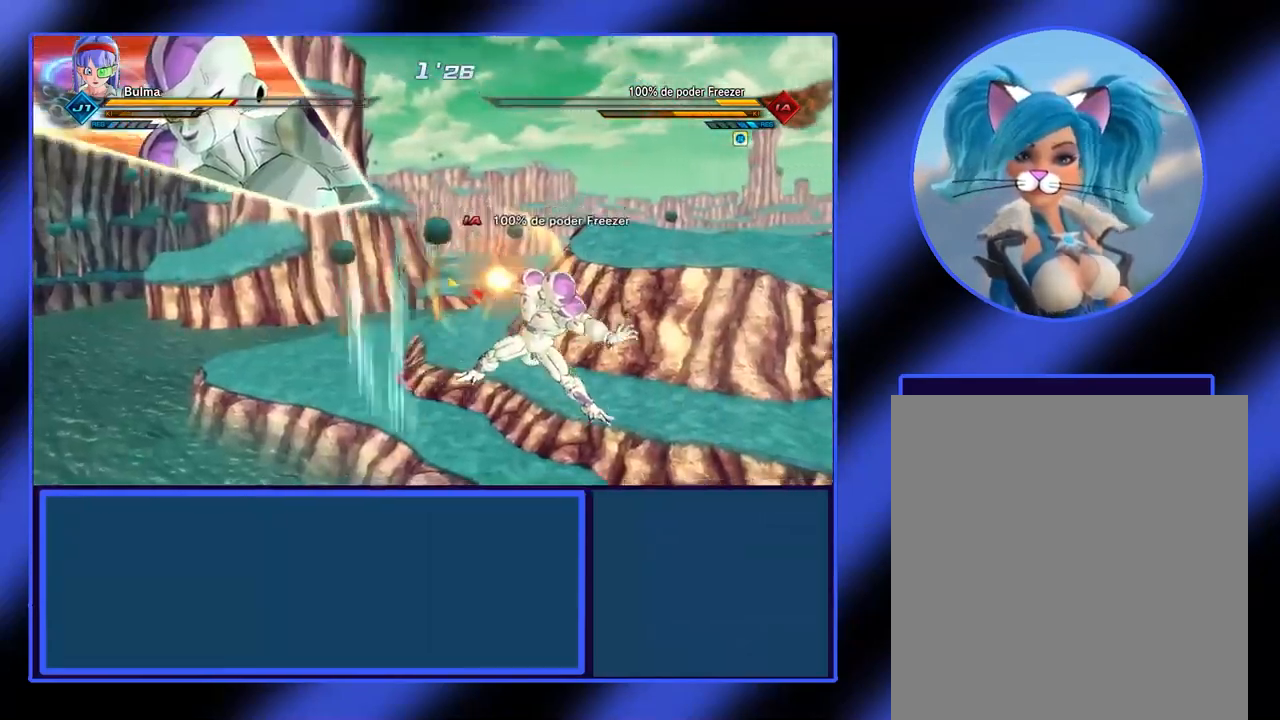
{"buttons": [], "left_stick": "left", "events": [[33, "A", "up"]]}
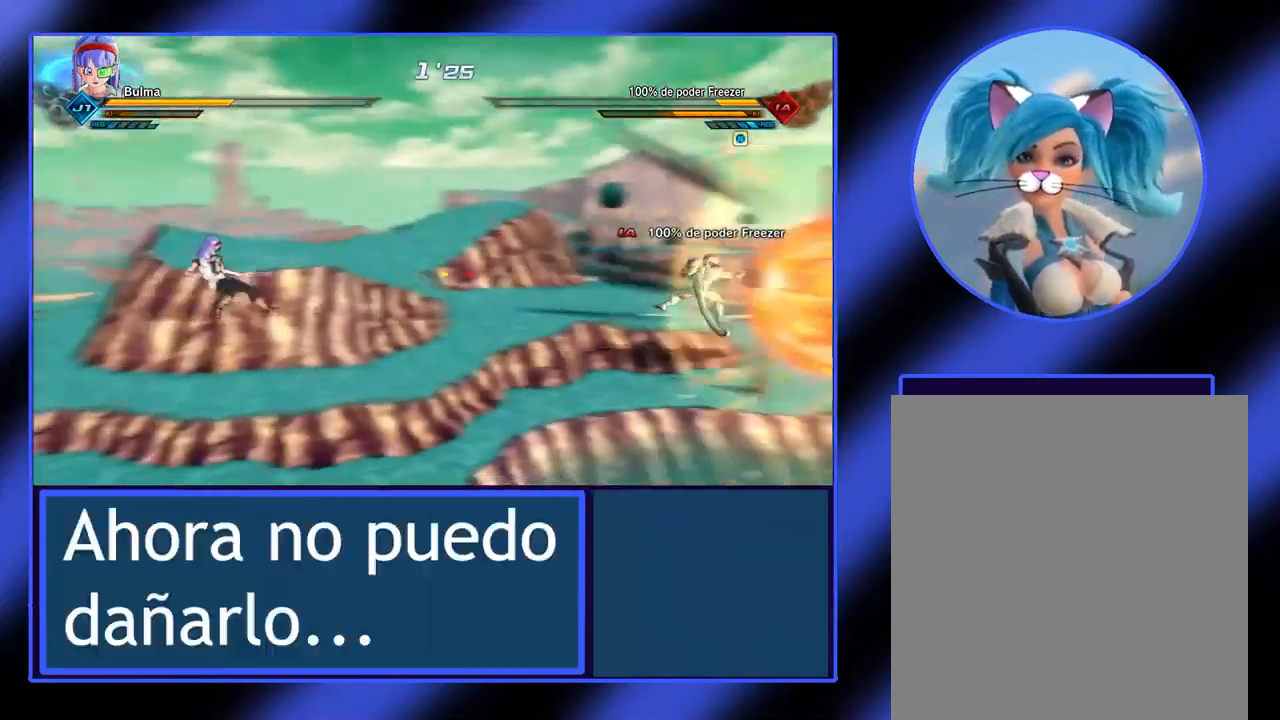
{"buttons": ["L2"], "left_stick": "up-right", "events": [[333, "left_stick", "up-right"], [433, "L2", "down"]]}
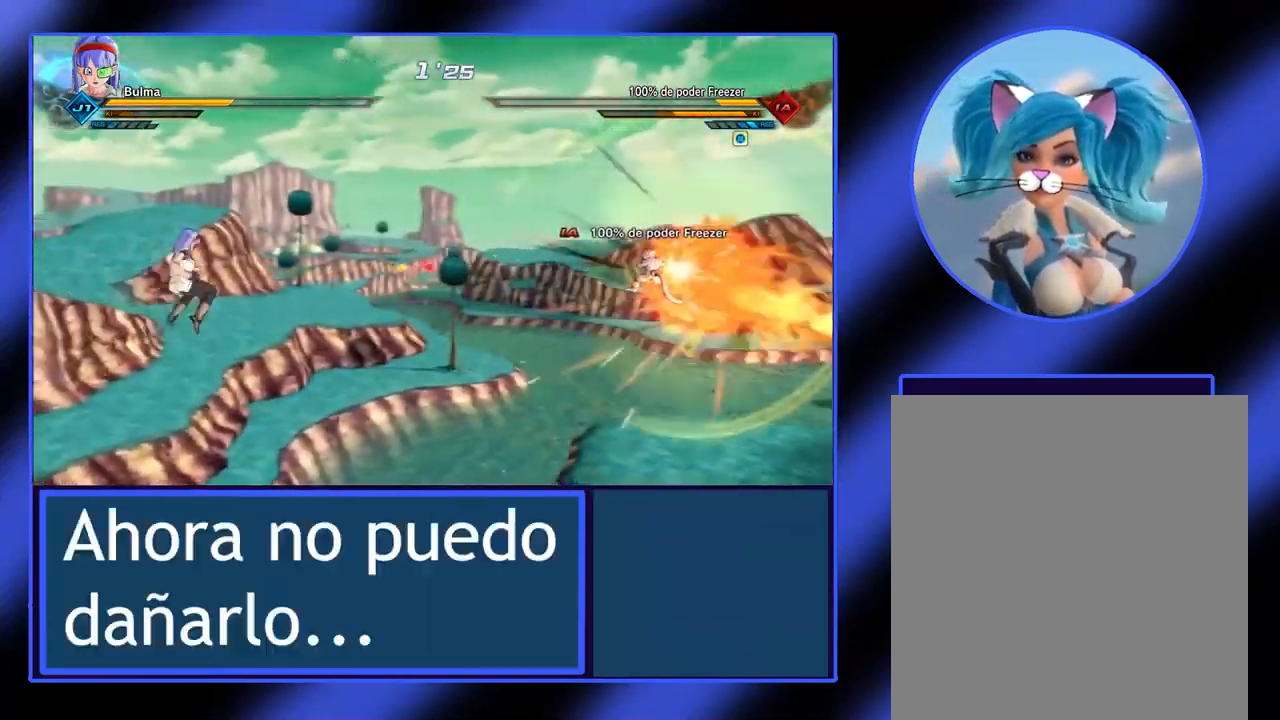
{"buttons": [], "left_stick": "up-right", "events": [[366, "L2", "up"]]}
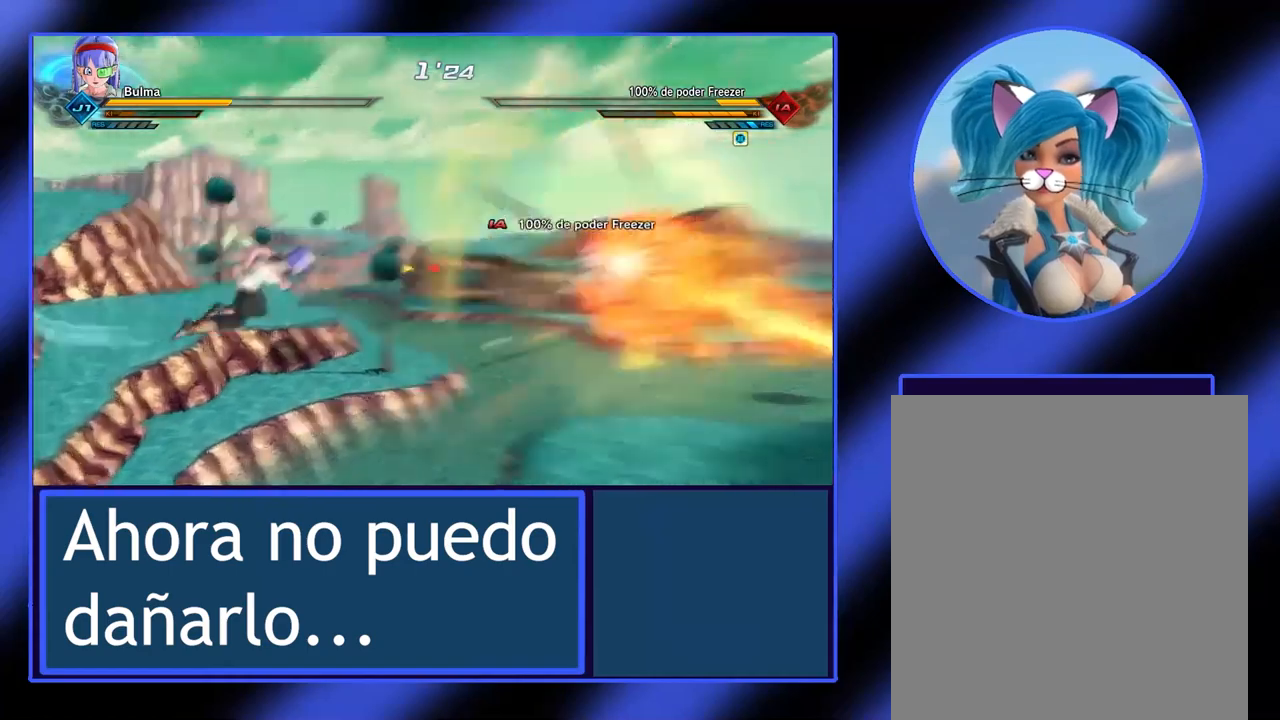
{"buttons": [], "left_stick": "center", "events": [[300, "Y", "down"], [367, "Y", "up"], [400, "left_stick", "center"], [467, "Y", "down"], [500, "Y", "up"]]}
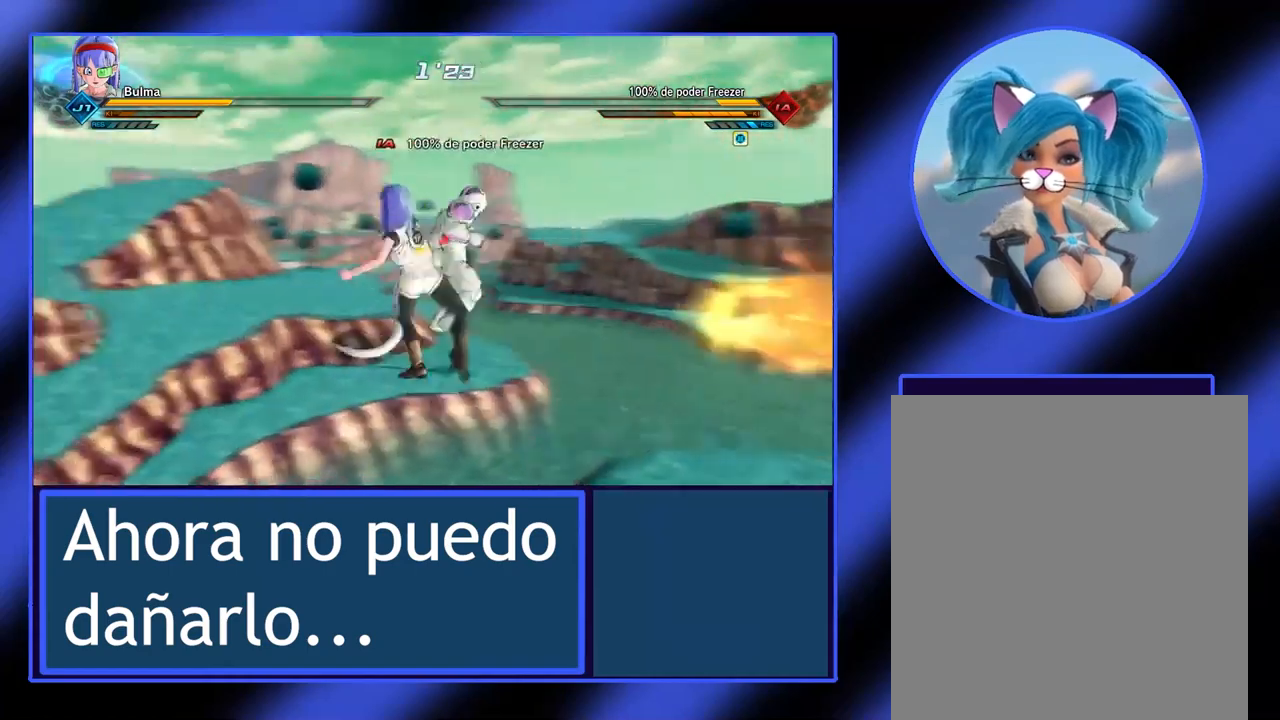
{"buttons": ["R2"], "left_stick": "center", "events": [[67, "Y", "down"], [133, "Y", "up"], [233, "Y", "down"], [300, "Y", "up"], [367, "Y", "down"], [433, "R2", "down"], [433, "Y", "up"]]}
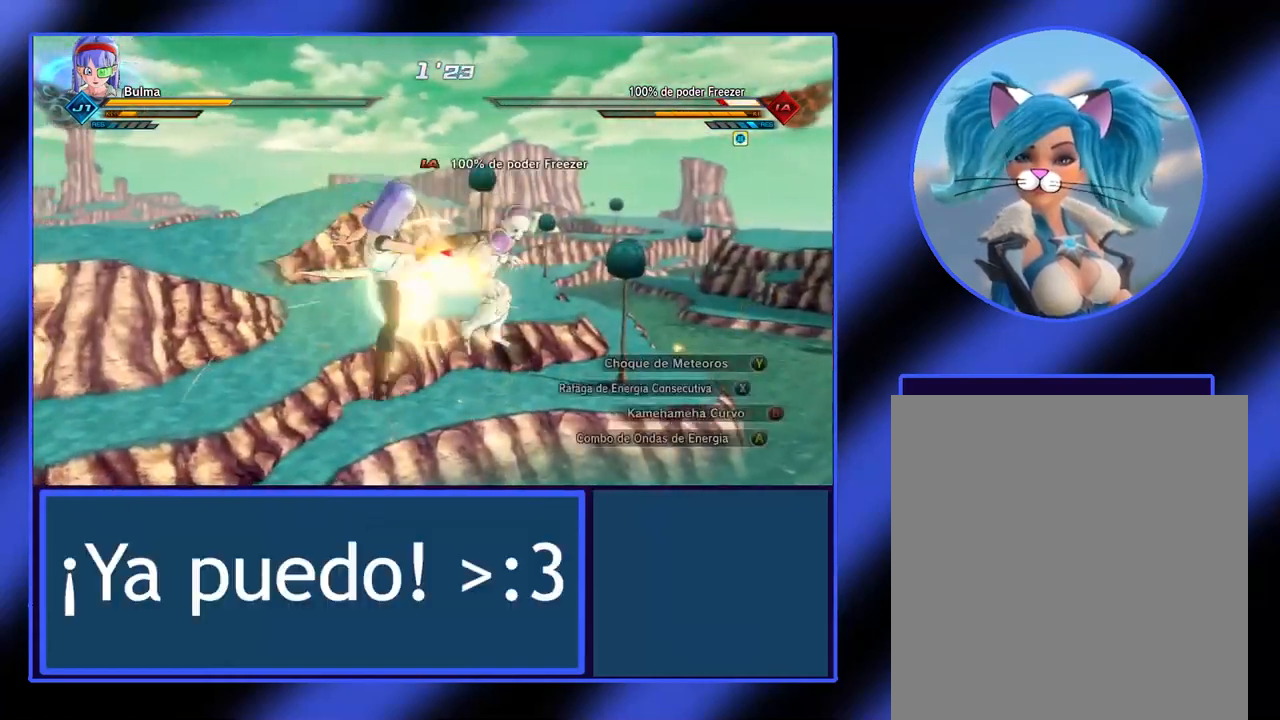
{"buttons": ["R2"], "left_stick": "center", "events": [[67, "Y", "down"], [167, "Y", "up"], [200, "Y", "down"], [300, "Y", "up"], [433, "Y", "down"], [500, "Y", "up"]]}
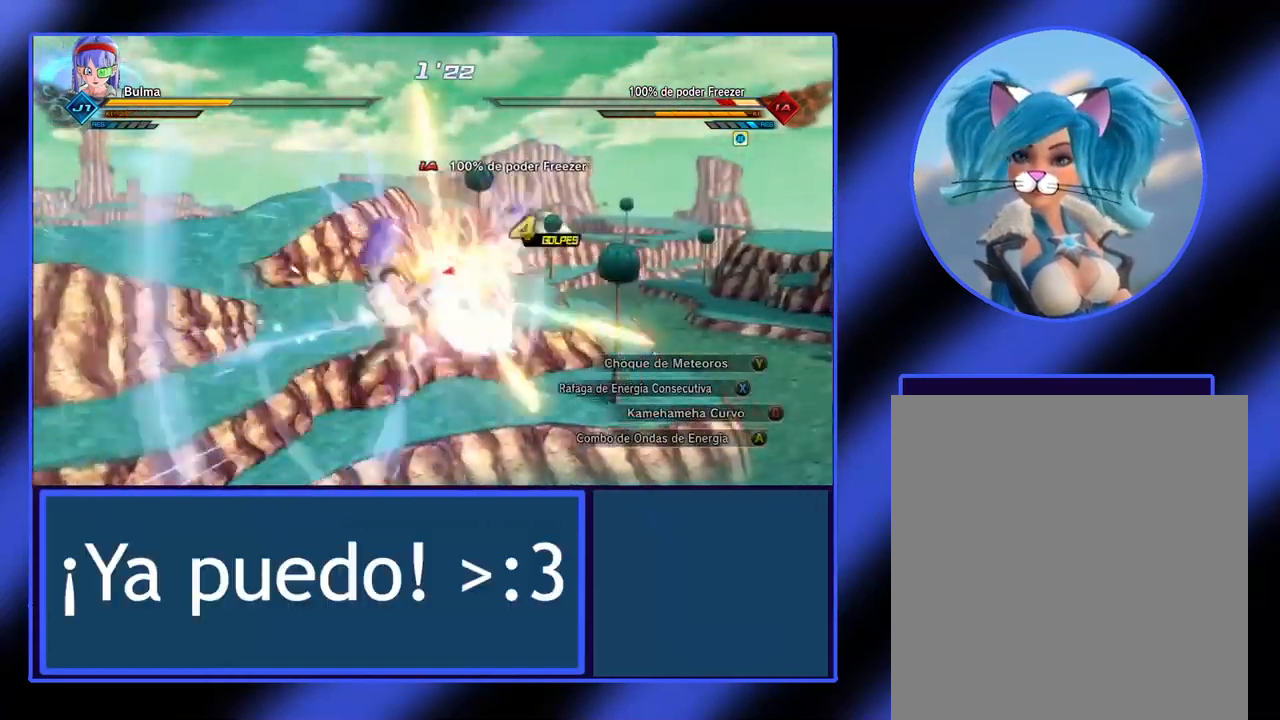
{"buttons": ["Y", "R2"], "left_stick": "center", "events": [[100, "Y", "down"], [133, "Y", "up"], [233, "Y", "down"], [267, "Y", "up"], [333, "Y", "down"], [400, "Y", "up"], [500, "Y", "down"]]}
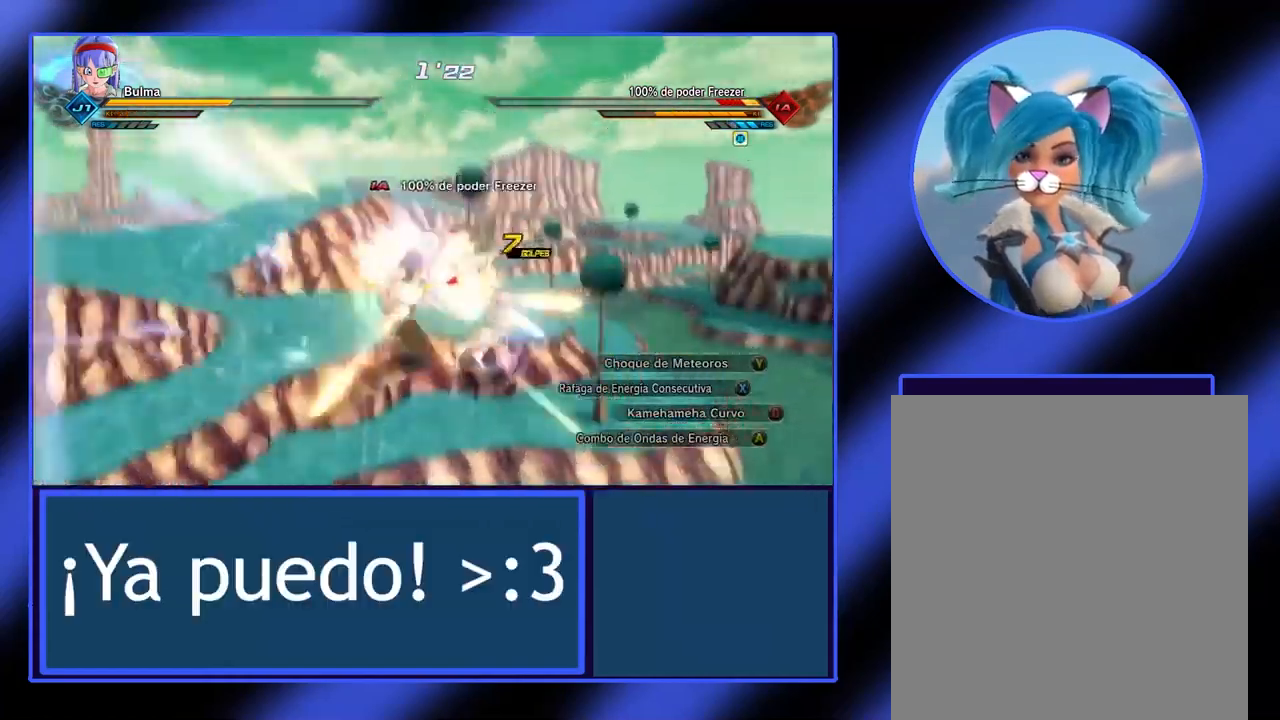
{"buttons": ["Y", "R2"], "left_stick": "center", "events": [[67, "Y", "up"], [133, "Y", "down"], [167, "Y", "up"], [200, "Y", "down"], [267, "Y", "up"], [367, "Y", "down"], [433, "Y", "up"], [500, "Y", "down"]]}
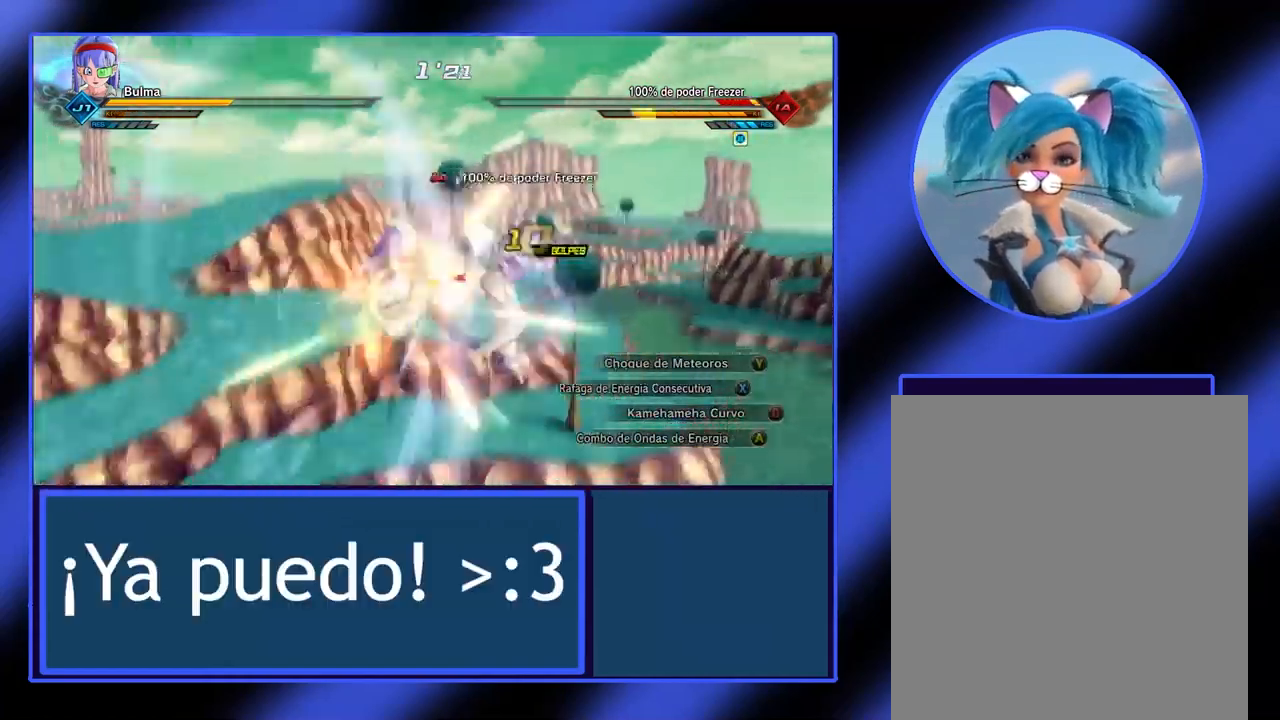
{"buttons": ["R2"], "left_stick": "center", "events": [[67, "Y", "up"], [167, "Y", "down"], [233, "Y", "up"], [300, "Y", "down"], [433, "Y", "up"]]}
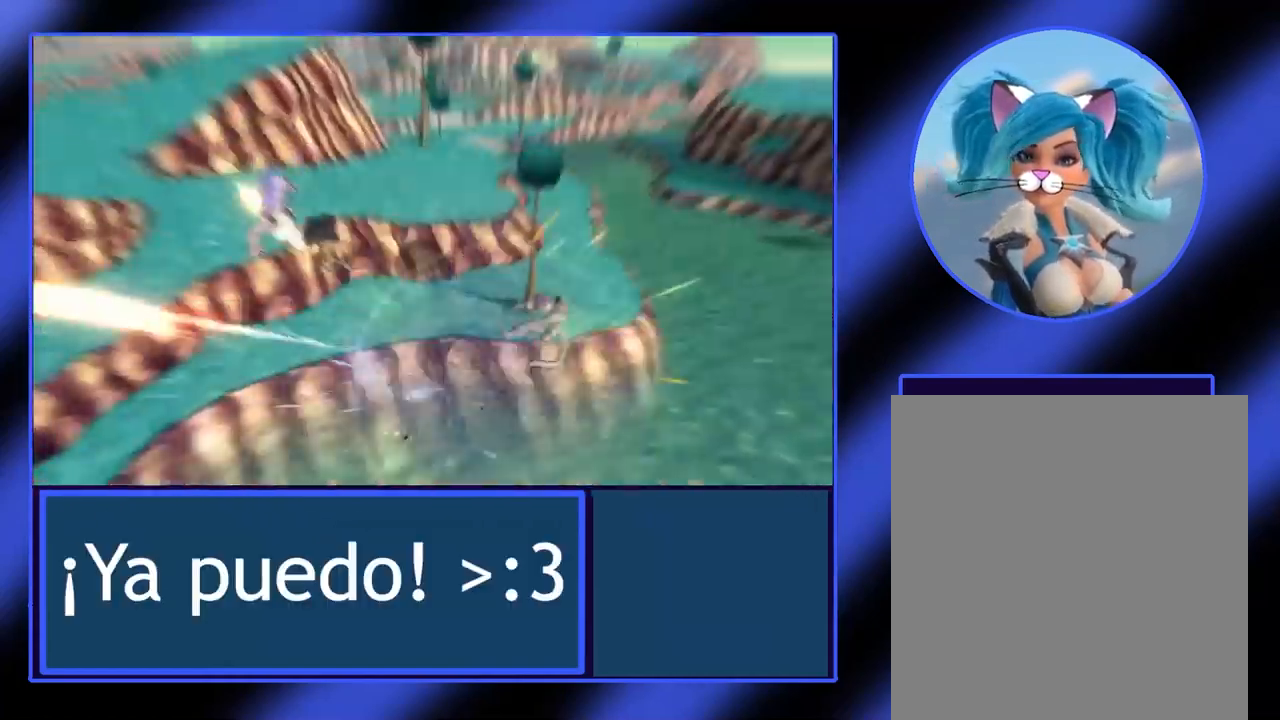
{"buttons": [], "left_stick": "center", "events": [[67, "R2", "up"]]}